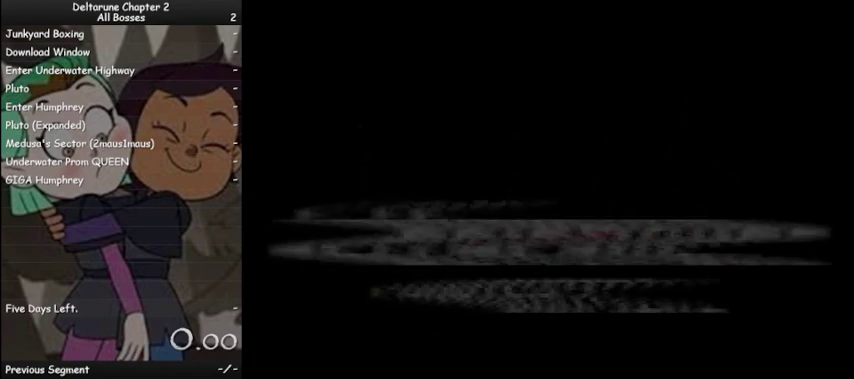
Gameplay with keyboard; each line is a JSON object with the keys held at the frame after it. "events" lists presses ("down") and releases ("up") of "c", "ctrl", "down", "left", "return", "right", "shift", "up", "x" and "z" between this image and that frame as [ms after this image, input, new state], when the widget could be followed in between. No other keys are recorded. Mouse input is not recorded.
{"keys": ["z"], "events": [[100, "z", "down"], [200, "z", "up"], [300, "z", "down"], [333, "z", "up"], [433, "z", "down"]]}
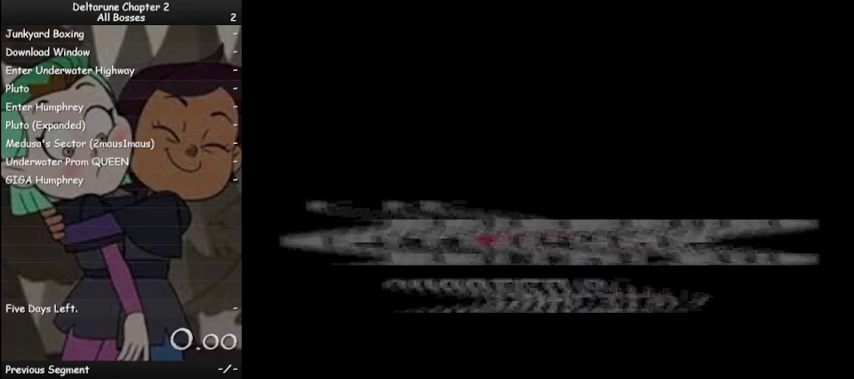
{"keys": [], "events": [[33, "z", "up"], [67, "z", "down"], [167, "z", "up"]]}
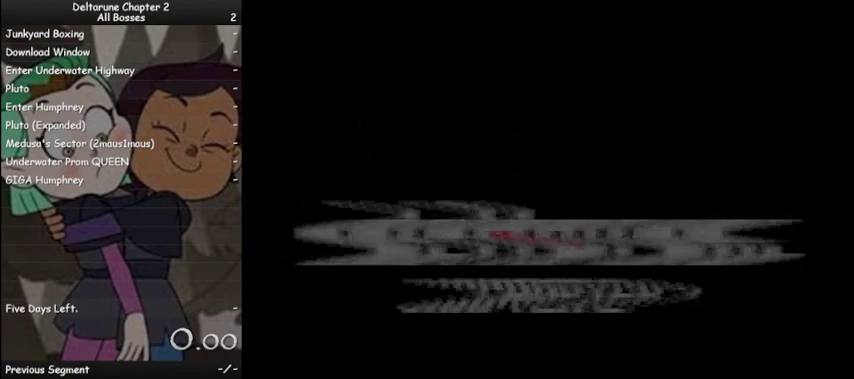
{"keys": [], "events": []}
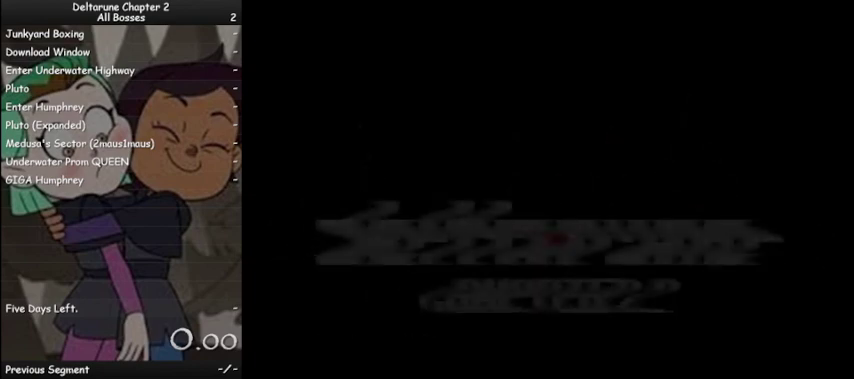
{"keys": [], "events": []}
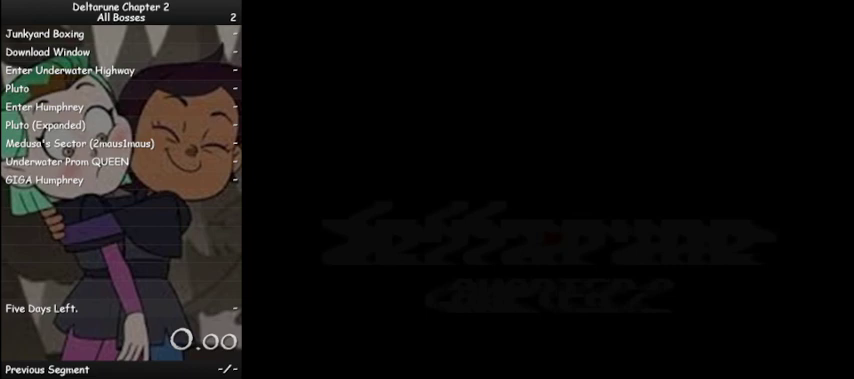
{"keys": [], "events": []}
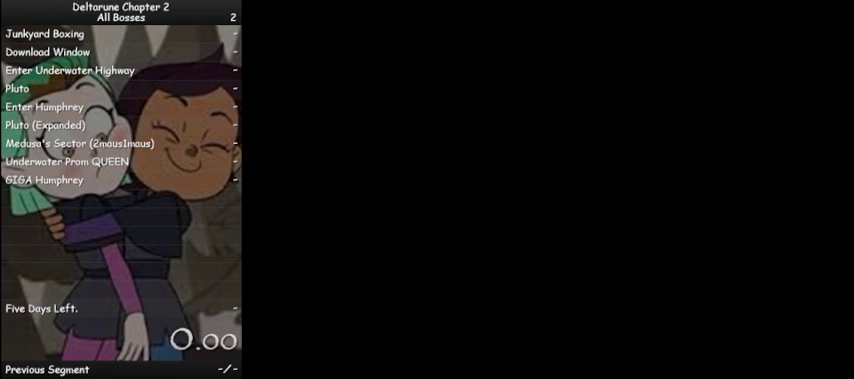
{"keys": [], "events": []}
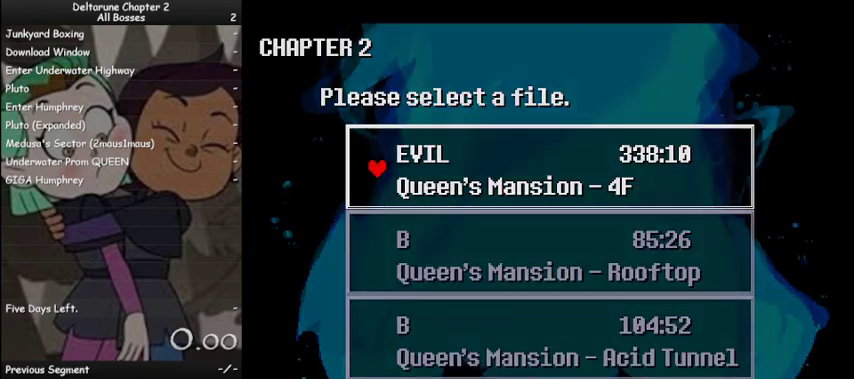
{"keys": [], "events": []}
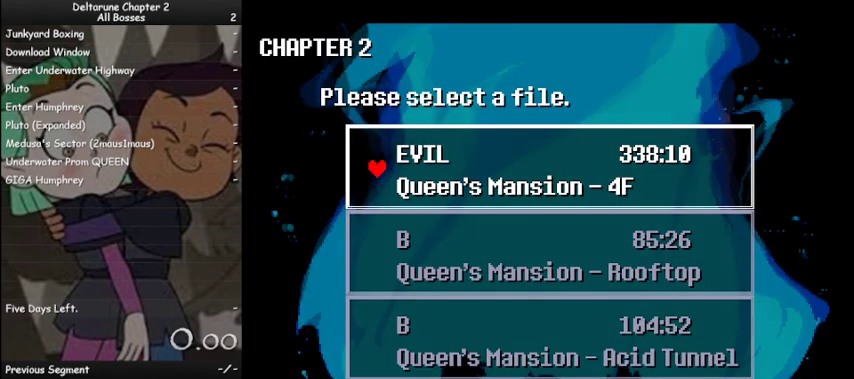
{"keys": [], "events": []}
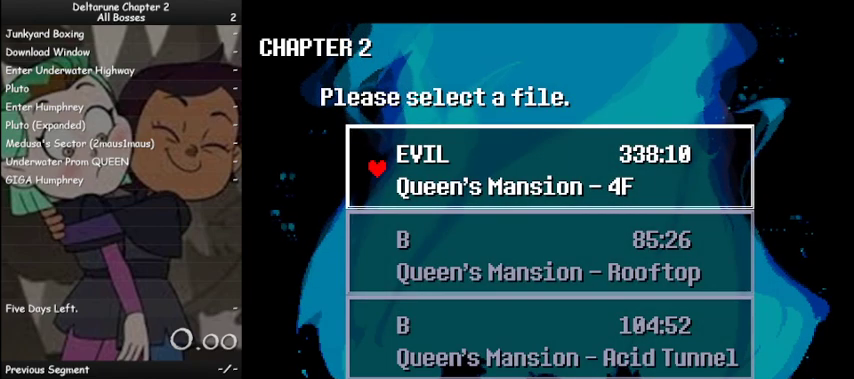
{"keys": [], "events": []}
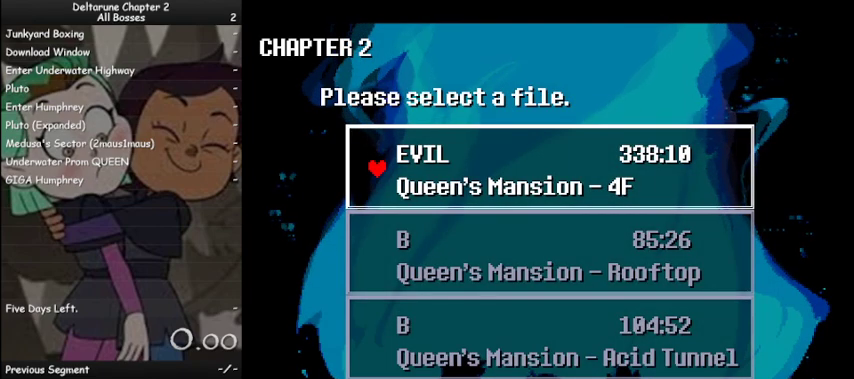
{"keys": [], "events": []}
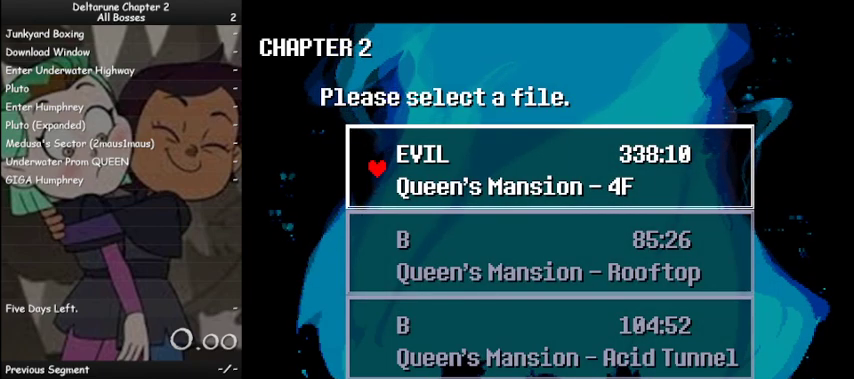
{"keys": [], "events": []}
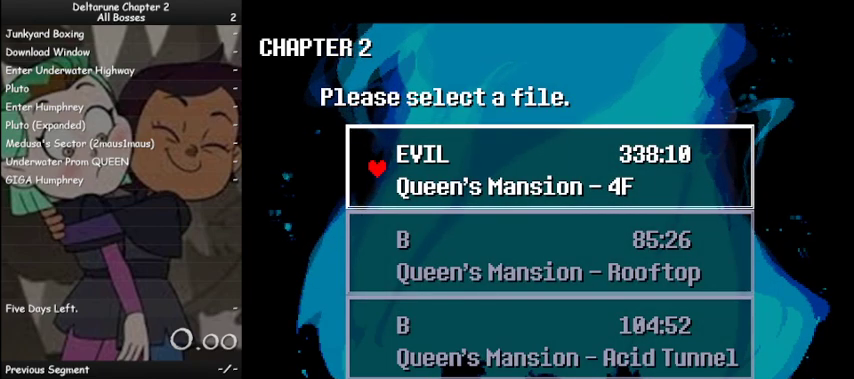
{"keys": [], "events": [[433, "down", "down"], [500, "down", "up"]]}
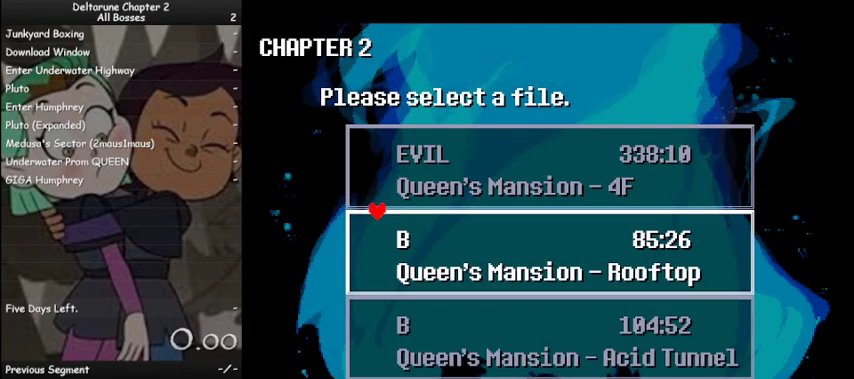
{"keys": [], "events": [[67, "down", "down"], [133, "down", "up"]]}
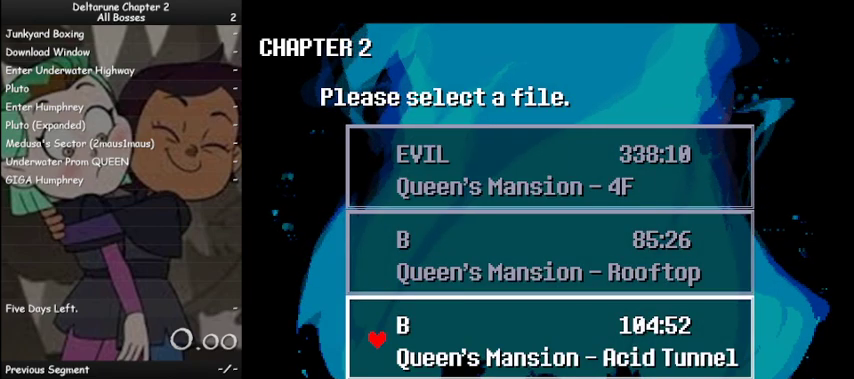
{"keys": ["down"], "events": [[33, "right", "down"], [167, "right", "up"], [500, "down", "down"]]}
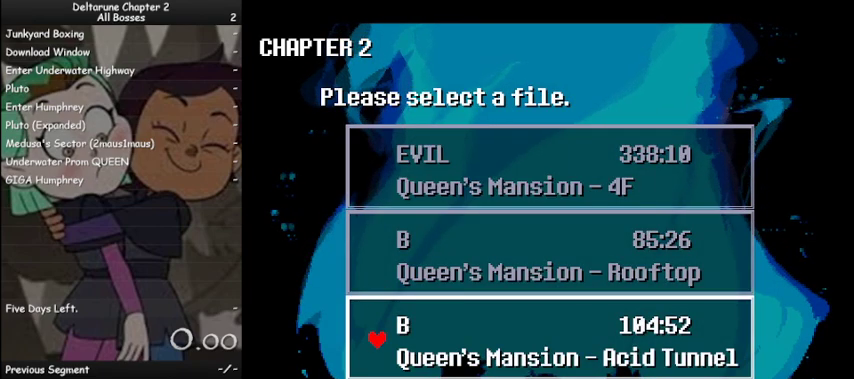
{"keys": ["right"], "events": [[100, "down", "up"], [467, "right", "down"]]}
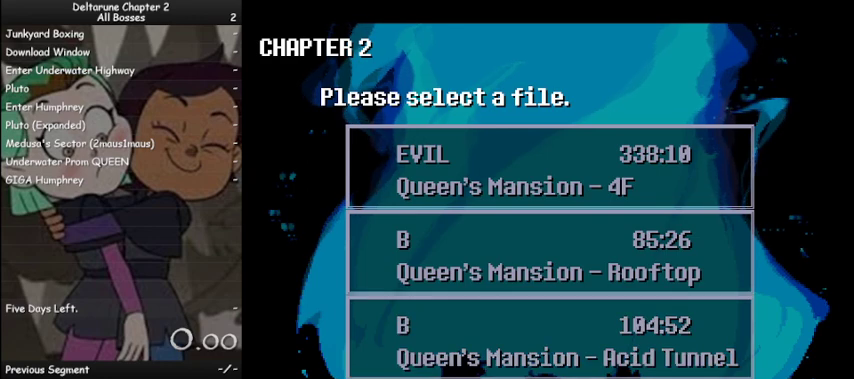
{"keys": [], "events": [[100, "right", "up"]]}
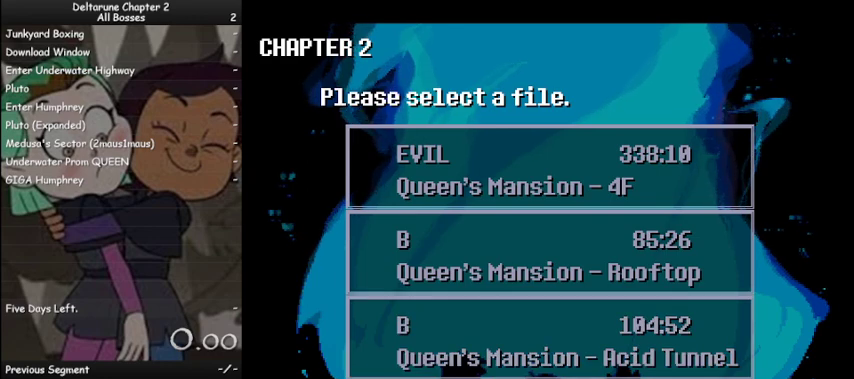
{"keys": [], "events": []}
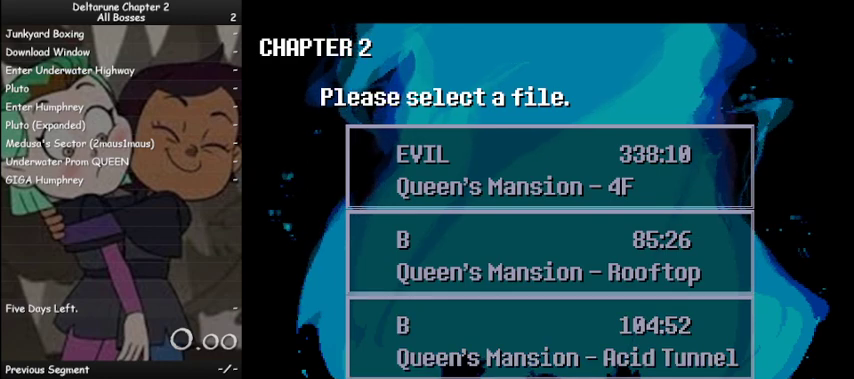
{"keys": ["right"], "events": [[133, "left", "down"], [233, "left", "up"], [467, "right", "down"]]}
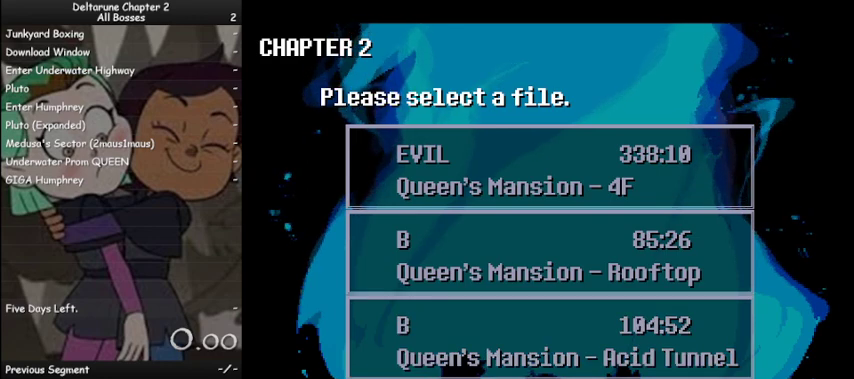
{"keys": [], "events": [[67, "right", "up"]]}